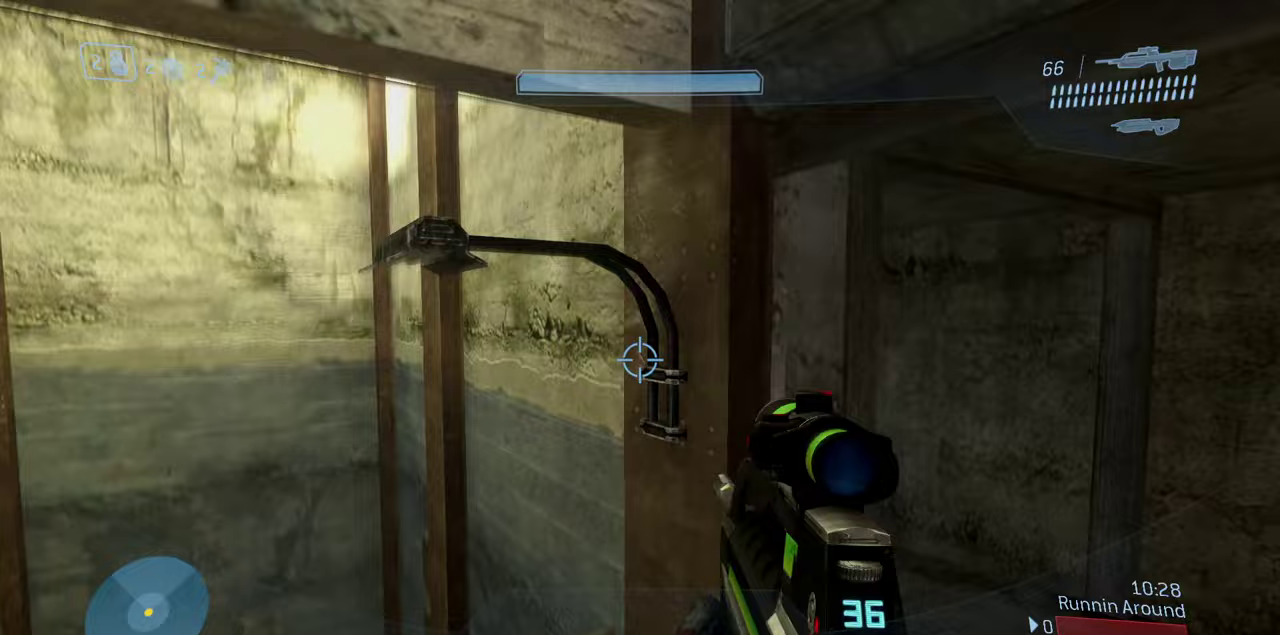
Gameplay with a controller (Xbox layout); each line is a JSON object with the inputs held at the frame after it (dt_ms = milliseconds from this image to that frame). "events" lists button and stick changes between this image and that frame as [ms after this image, input, new state], when the widget could be followed in between.
{"dt_ms": 500, "buttons": [], "left_stick": "up-left", "right_stick": "down-left", "events": [[67, "A", "up"], [117, "left_stick", "up-left"], [283, "right_stick", "down-left"]]}
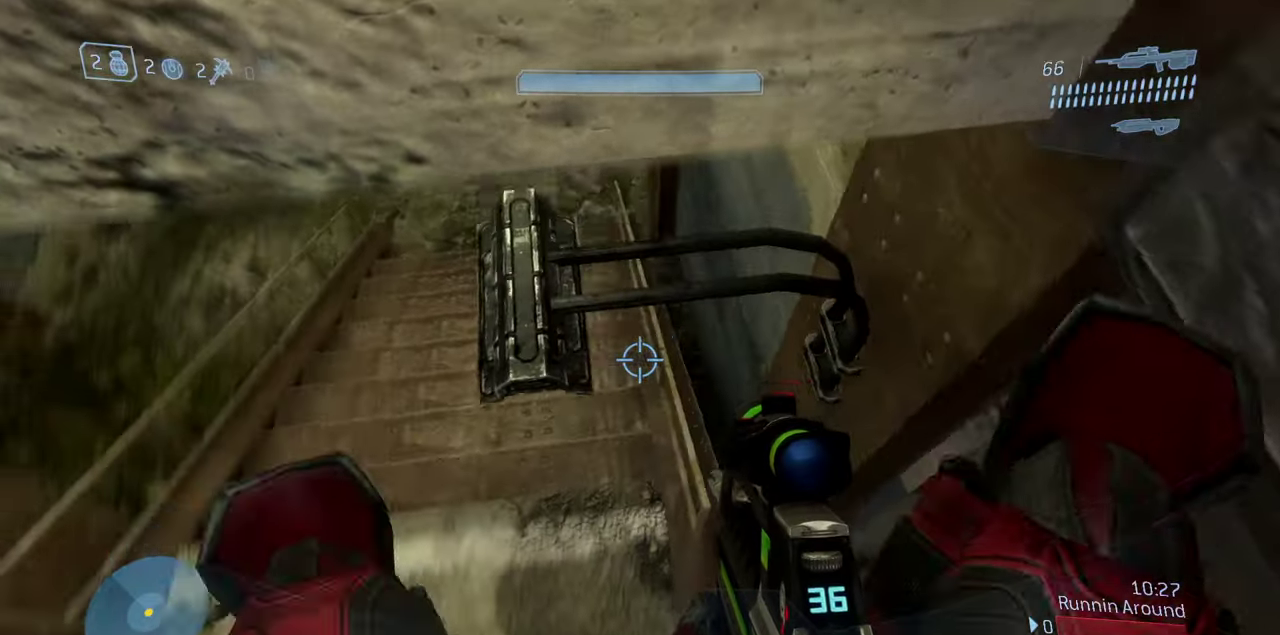
{"dt_ms": 500, "buttons": ["L3"], "left_stick": "up-left", "right_stick": "center"}
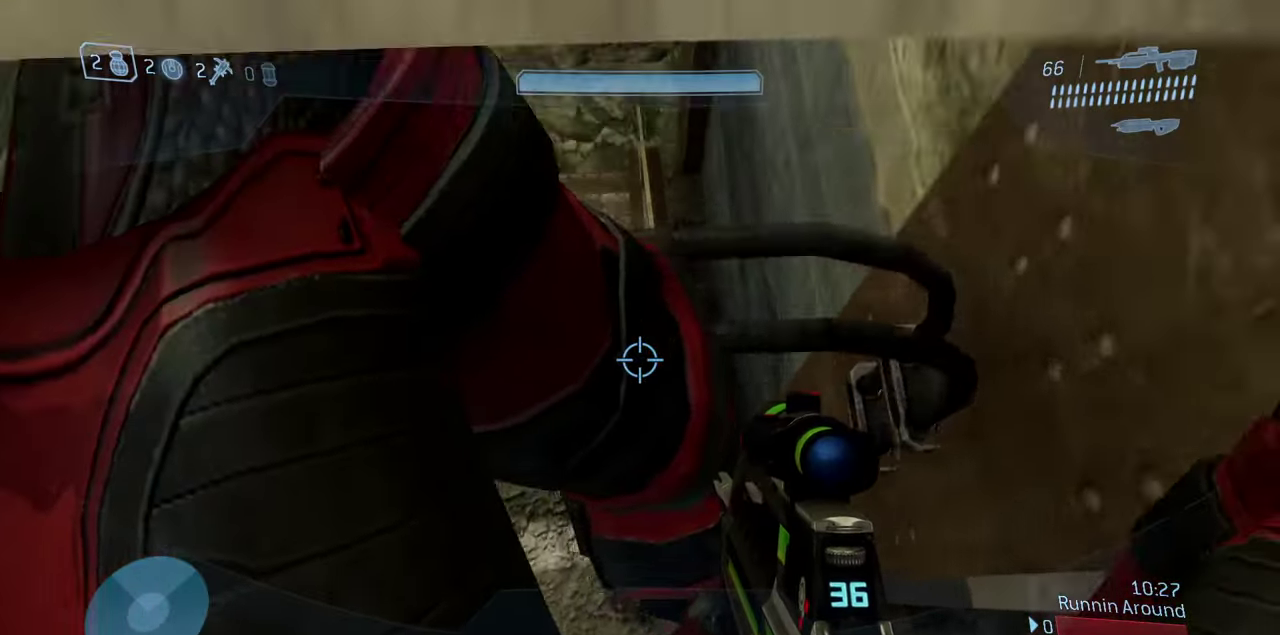
{"dt_ms": 600, "buttons": [], "left_stick": "down-left", "right_stick": "up-left", "events": [[17, "L3", "up"], [83, "left_stick", "up-right"], [117, "A", "down"], [117, "right_stick", "right"], [333, "A", "up"], [350, "left_stick", "center"], [367, "right_stick", "up-left"], [400, "left_stick", "down"], [450, "left_stick", "down-left"]]}
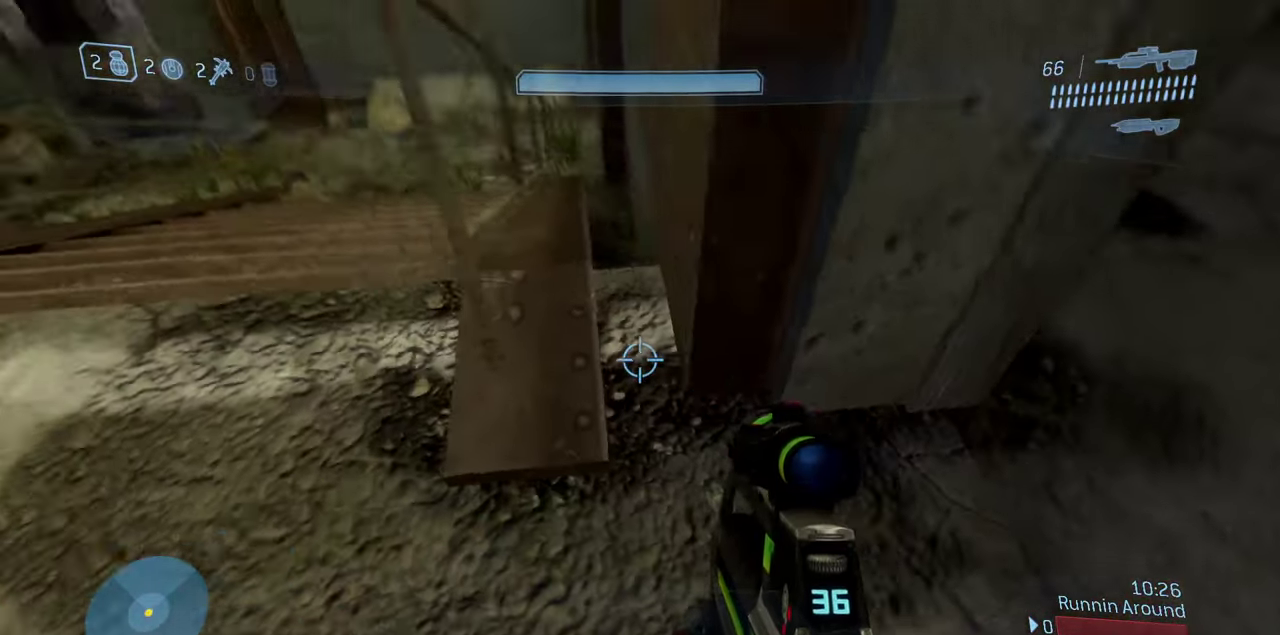
{"dt_ms": 400, "buttons": ["A"], "left_stick": "up", "right_stick": "center", "events": [[50, "left_stick", "left"], [67, "right_stick", "up"], [117, "left_stick", "center"], [217, "right_stick", "center"], [383, "A", "down"], [400, "left_stick", "up"]]}
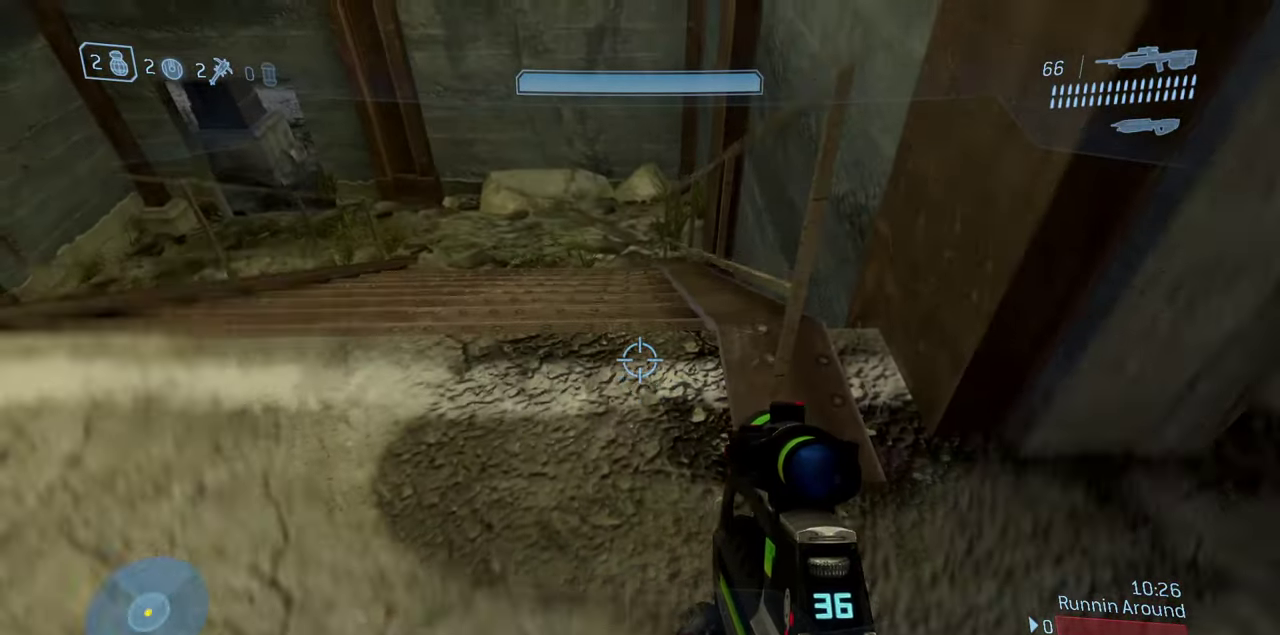
{"dt_ms": 500, "buttons": ["L3"], "left_stick": "up-left", "right_stick": "down", "events": [[133, "A", "up"], [233, "L3", "down"], [233, "left_stick", "center"], [300, "right_stick", "down"], [317, "left_stick", "up"], [500, "left_stick", "up-left"]]}
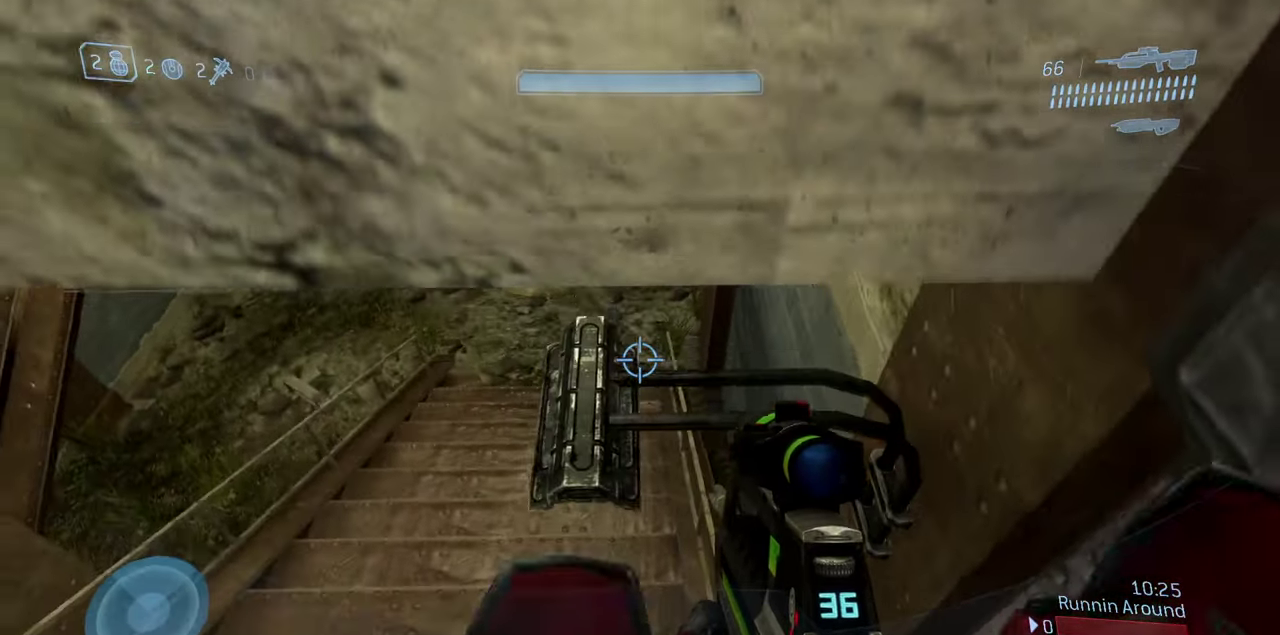
{"dt_ms": 500, "buttons": ["L3"], "left_stick": "up-left", "right_stick": "down-right", "events": [[333, "left_stick", "up"], [400, "right_stick", "down-right"], [467, "left_stick", "up-left"]]}
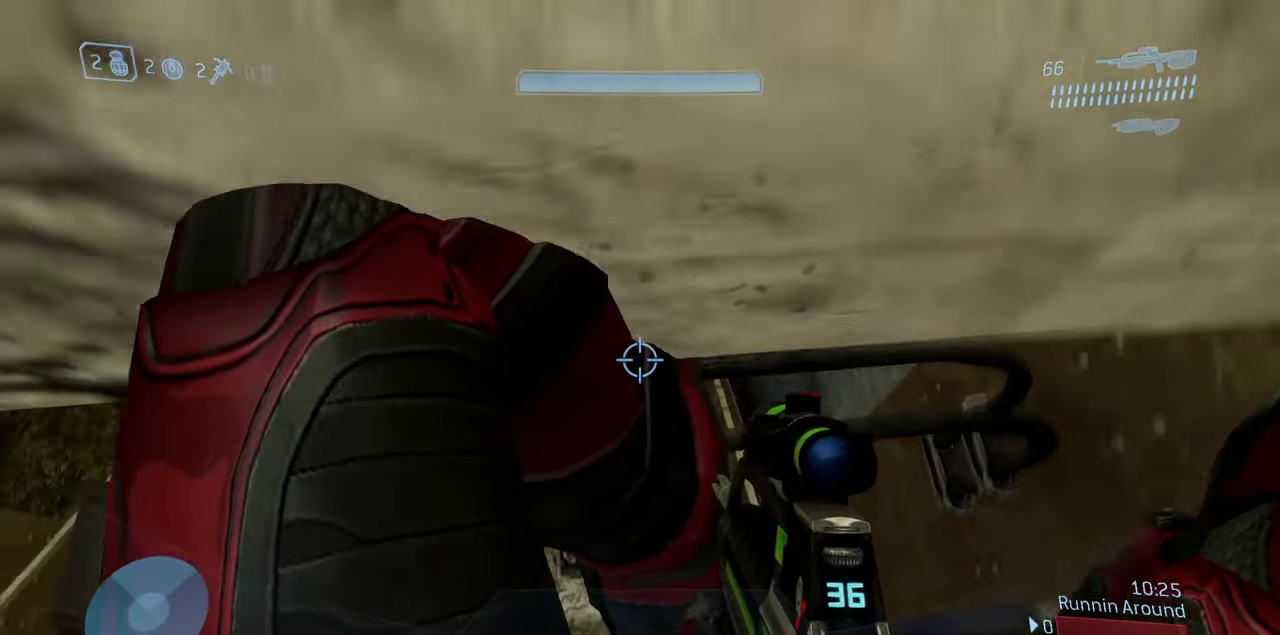
{"dt_ms": 400, "buttons": [], "left_stick": "up", "right_stick": "right", "events": [[33, "right_stick", "right"], [67, "L3", "up"], [67, "left_stick", "up-right"], [133, "A", "down"], [350, "A", "up"], [367, "left_stick", "up"]]}
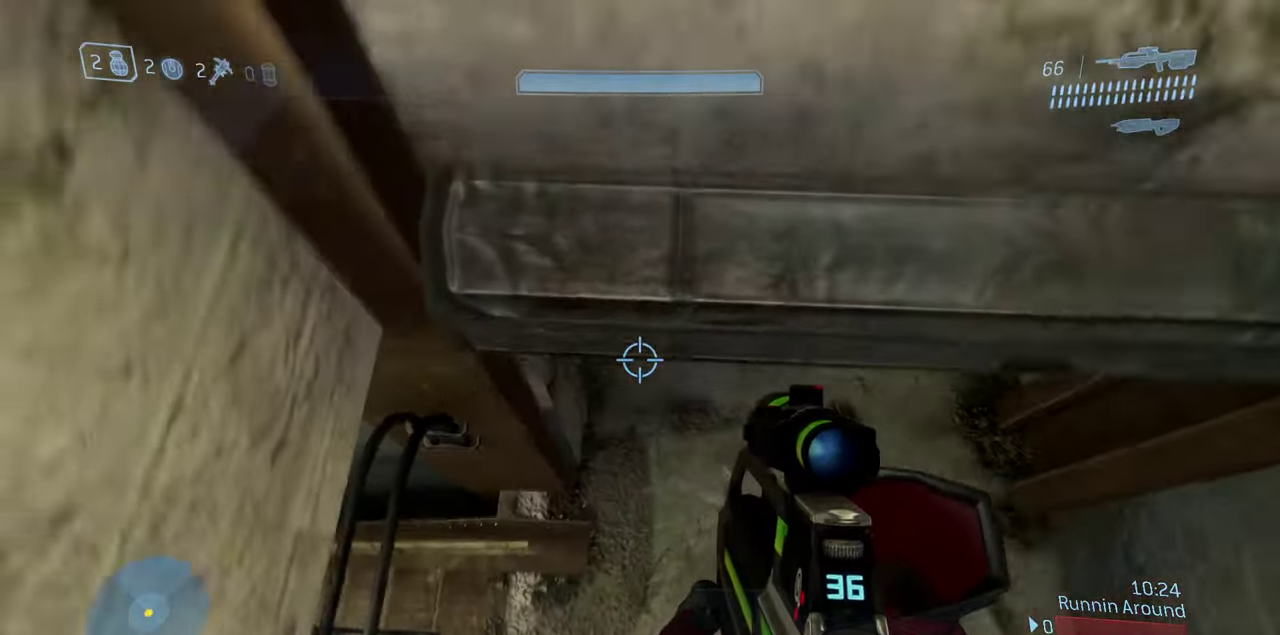
{"dt_ms": 600, "buttons": [], "left_stick": "right", "right_stick": "left", "events": [[33, "right_stick", "center"], [250, "right_stick", "left"], [283, "left_stick", "up-right"], [433, "left_stick", "right"]]}
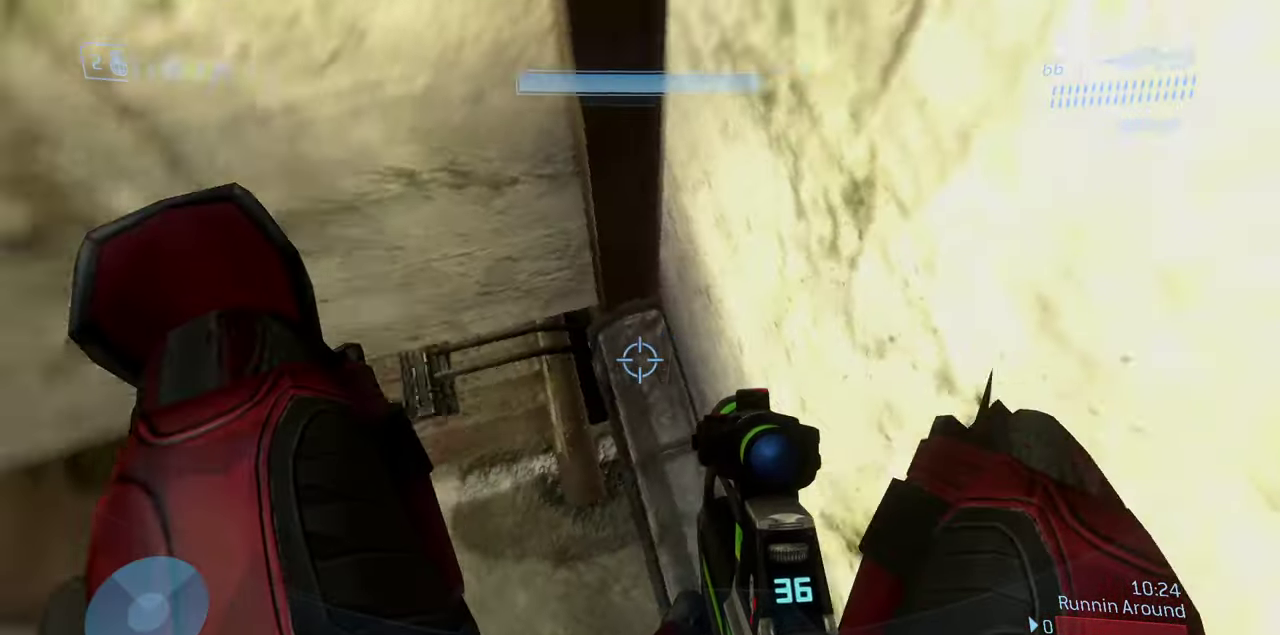
{"dt_ms": 300, "buttons": [], "left_stick": "right", "right_stick": "up-left", "events": [[133, "right_stick", "up-left"]]}
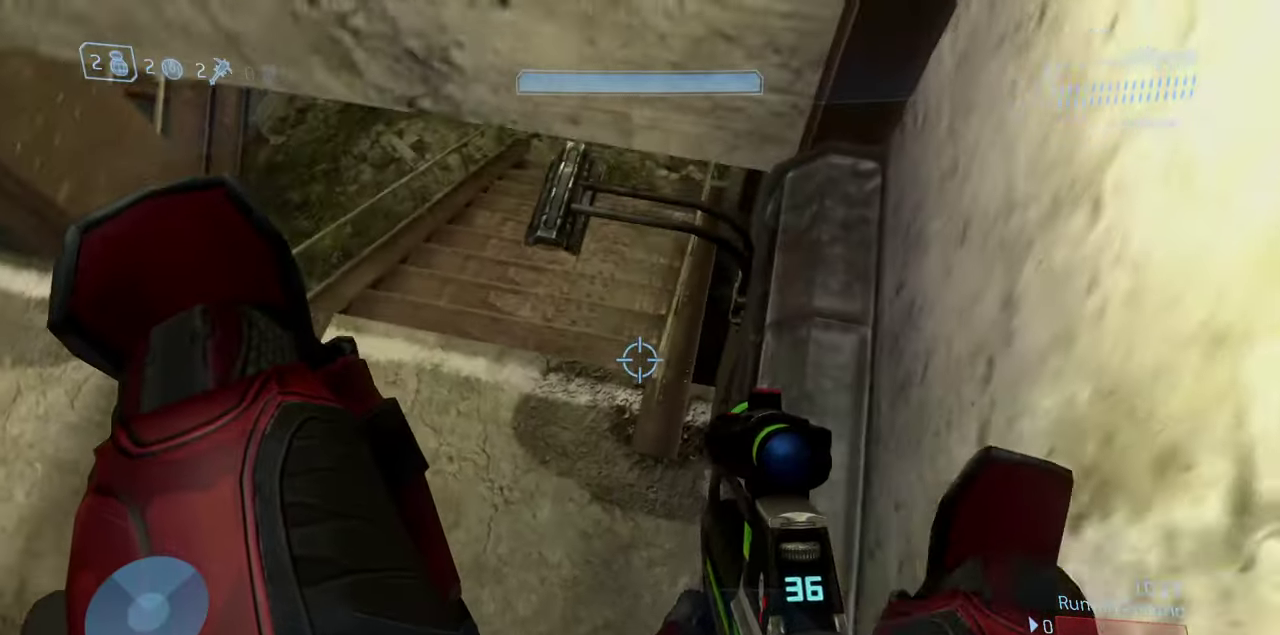
{"dt_ms": 900, "buttons": [], "left_stick": "center", "right_stick": "center", "events": [[83, "left_stick", "down-right"], [550, "left_stick", "center"], [733, "right_stick", "center"]]}
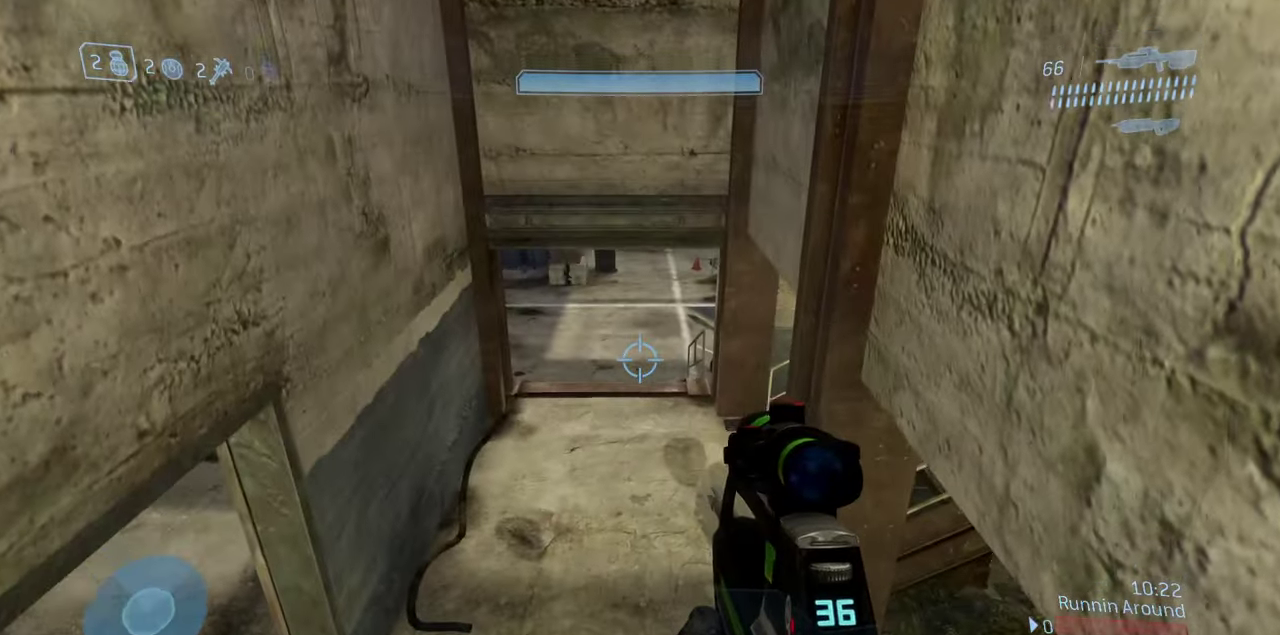
{"dt_ms": 300, "buttons": [], "left_stick": "center", "right_stick": "center", "events": [[33, "right_stick", "up"], [267, "right_stick", "center"]]}
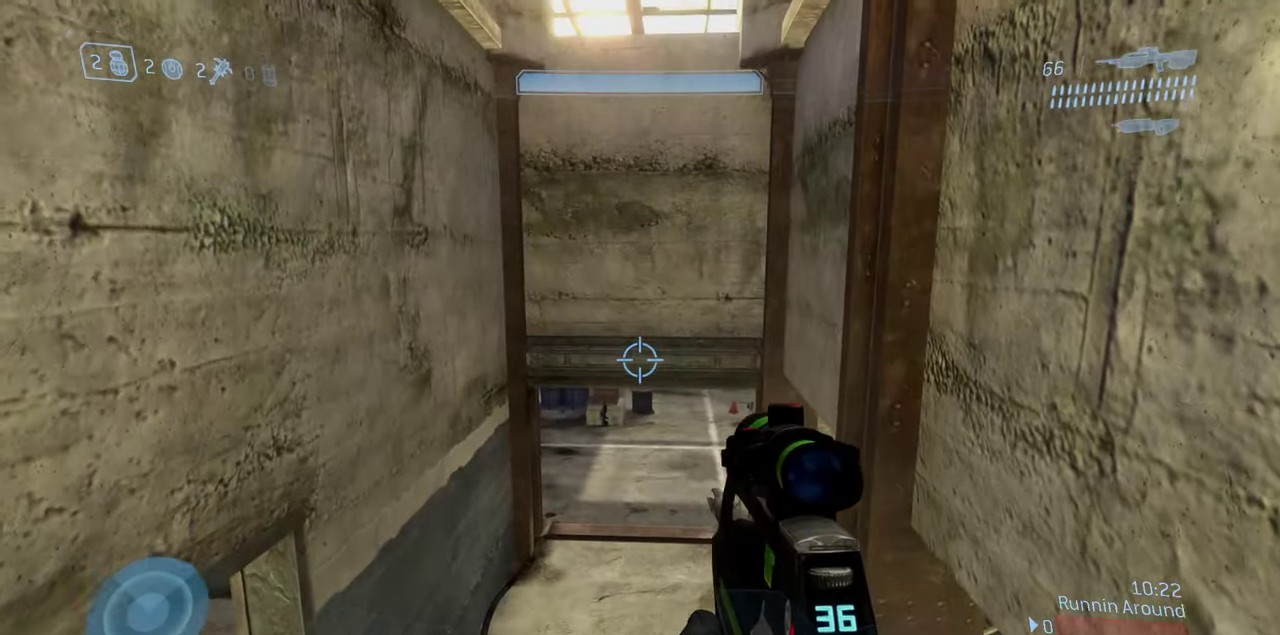
{"dt_ms": 600, "buttons": [], "left_stick": "center", "right_stick": "down-right", "events": [[383, "right_stick", "up-left"], [533, "right_stick", "down-right"]]}
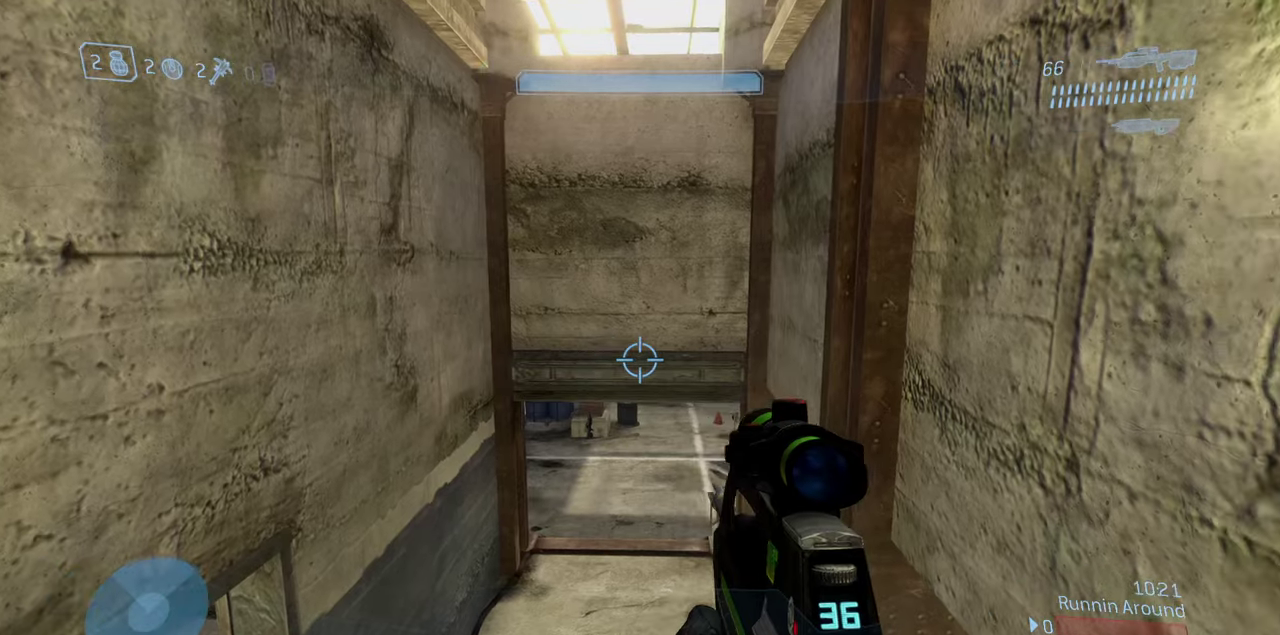
{"dt_ms": 400, "buttons": [], "left_stick": "center", "right_stick": "up", "events": [[33, "right_stick", "center"], [283, "right_stick", "up"]]}
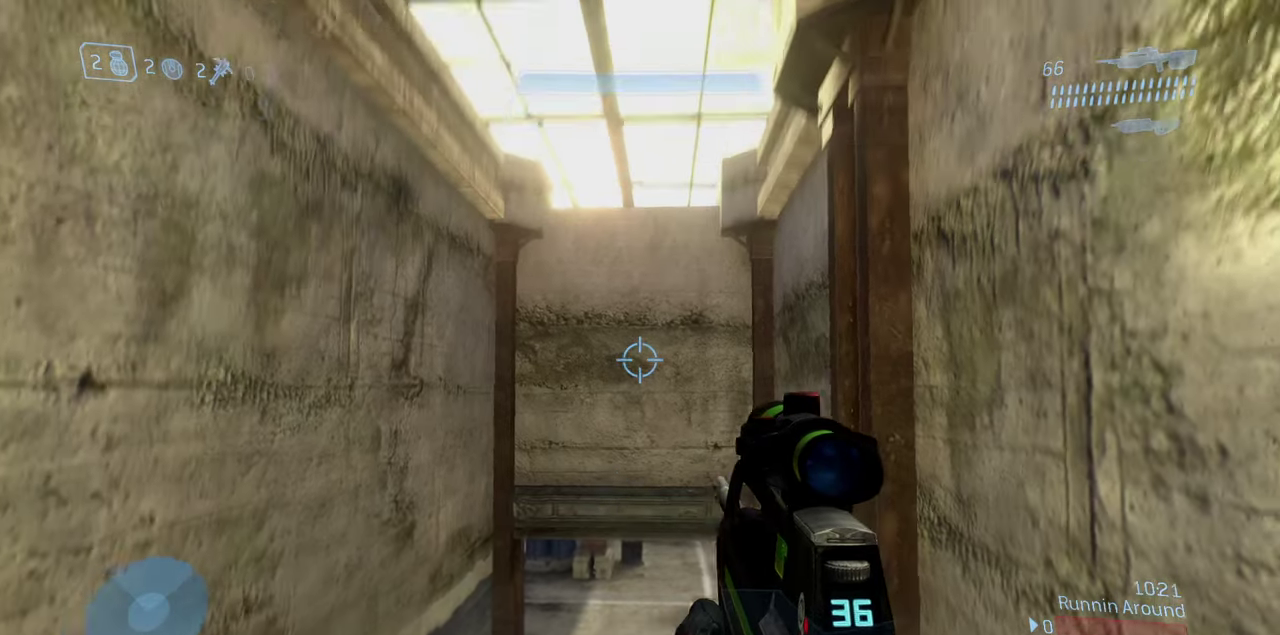
{"dt_ms": 500, "buttons": ["A"], "left_stick": "center", "right_stick": "down", "events": [[183, "right_stick", "center"], [433, "right_stick", "down"], [483, "A", "down"]]}
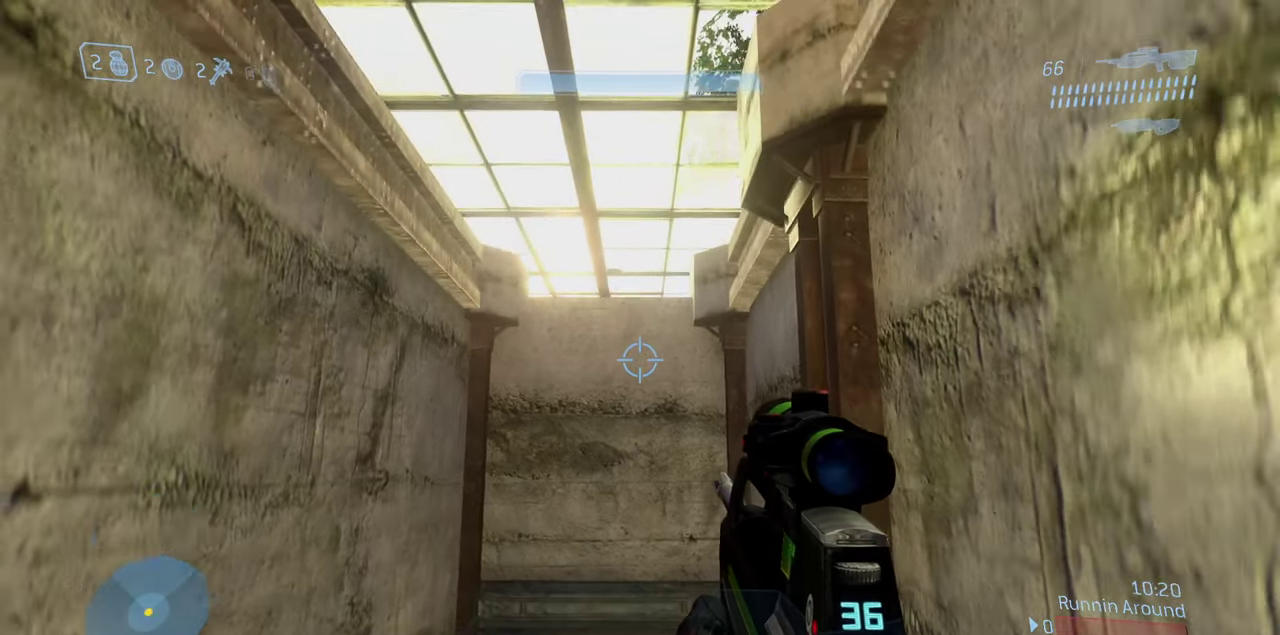
{"dt_ms": 500, "buttons": ["A", "L3"], "left_stick": "center", "right_stick": "down", "events": [[83, "L3", "down"]]}
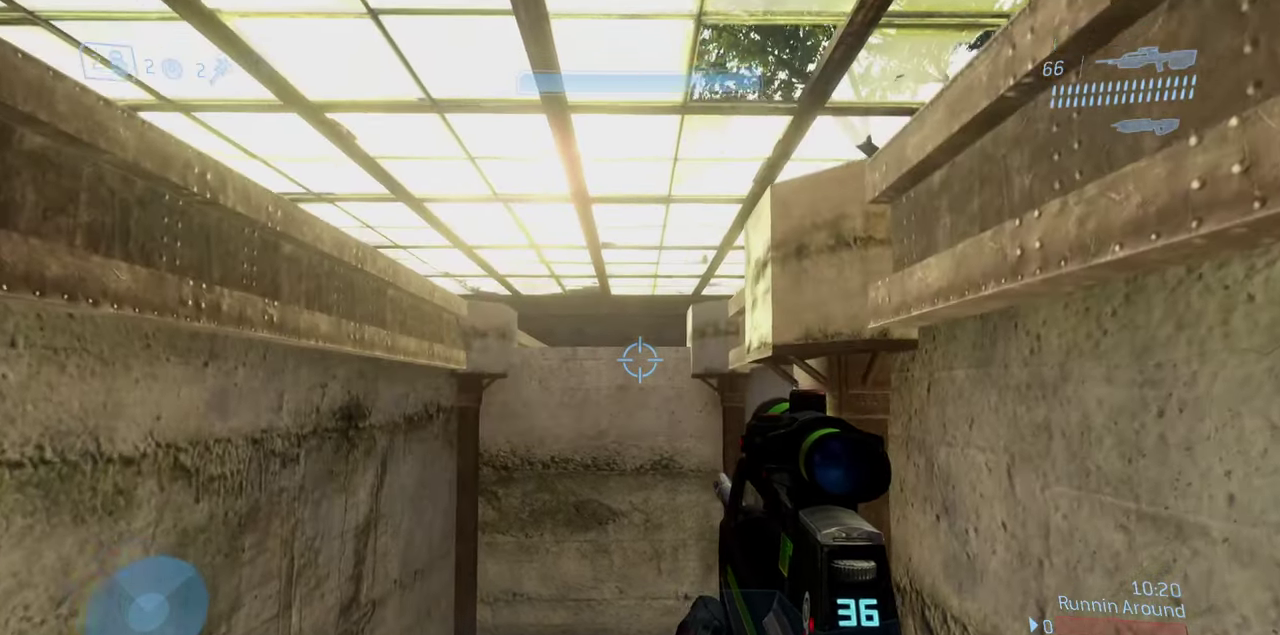
{"dt_ms": 500, "buttons": [], "left_stick": "center", "right_stick": "up", "events": [[117, "right_stick", "center"], [150, "L3", "up"], [167, "A", "up"], [167, "left_stick", "down"], [300, "right_stick", "up"], [417, "left_stick", "center"]]}
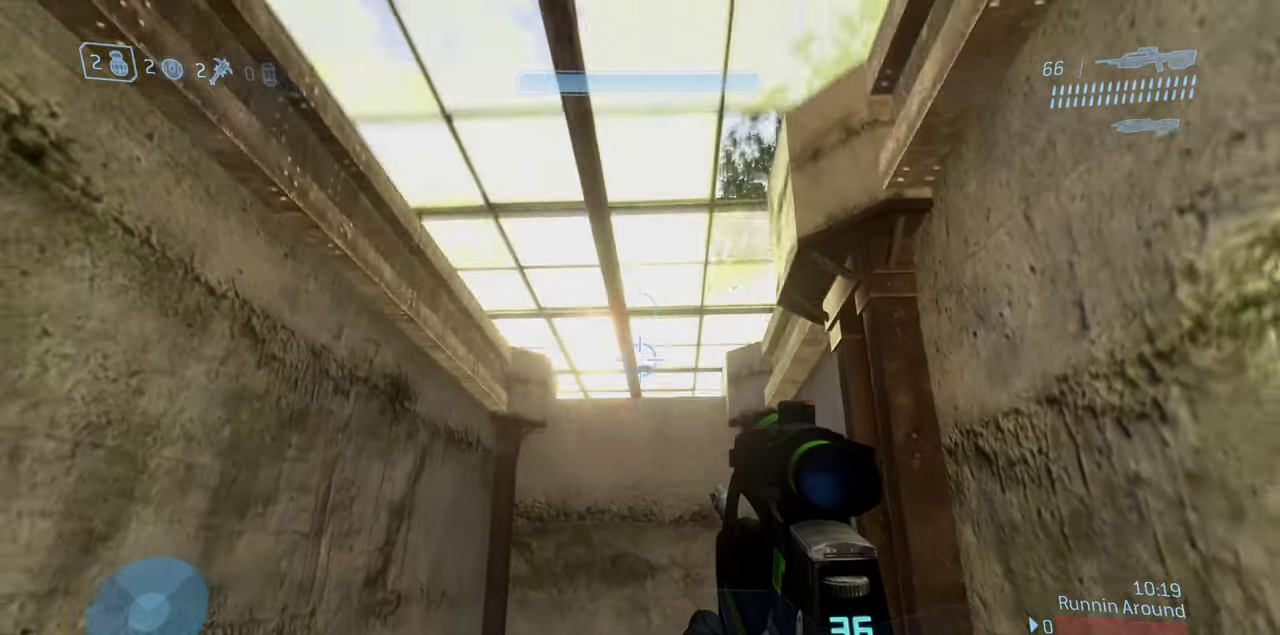
{"dt_ms": 500, "buttons": [], "left_stick": "left", "right_stick": "down", "events": [[133, "right_stick", "center"], [250, "right_stick", "down-right"], [417, "left_stick", "left"], [433, "right_stick", "down"]]}